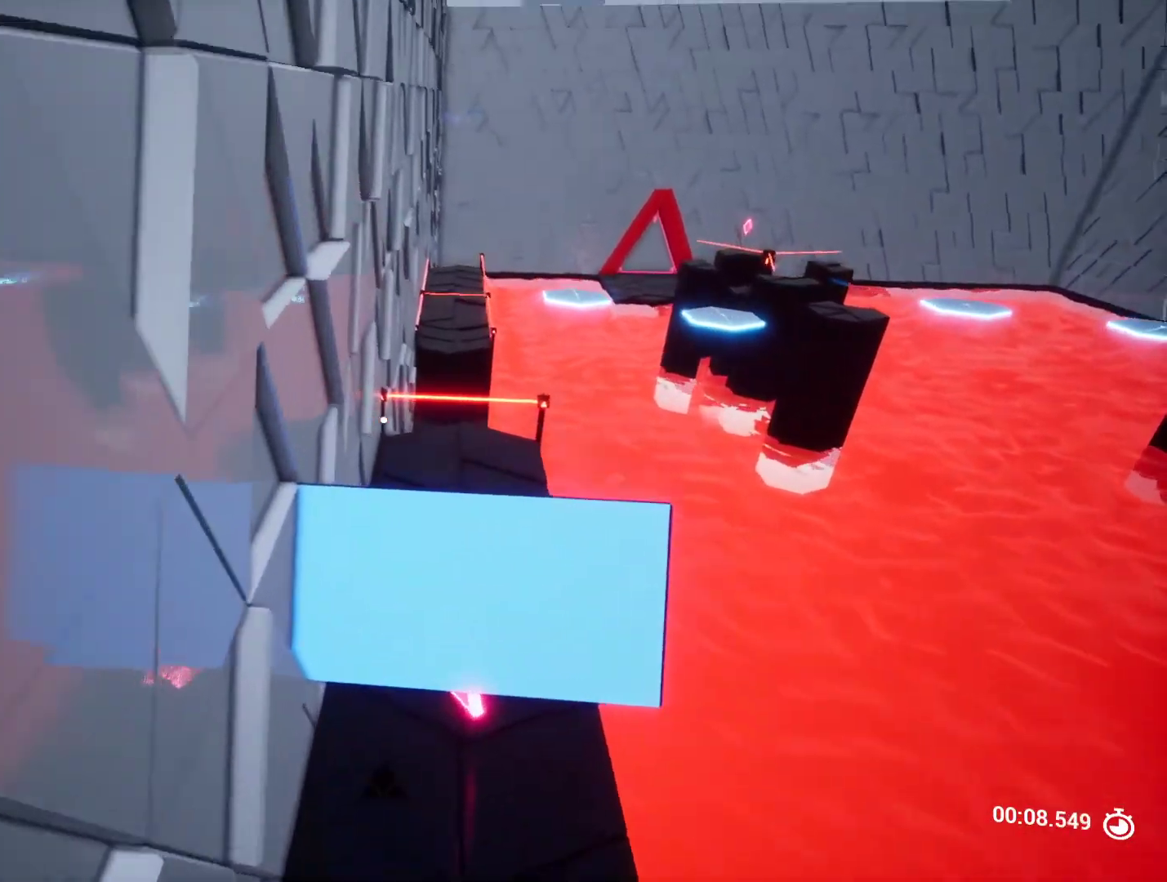
Gameplay with keyboard and mouse; each line is a JSON object with the keys held at the frame after it. "events" lists presses ("down") and releases ("up") of "a", "ctrl", "d", "e", "q", "r", "s", "shift", "space" and "w" between this image and that frame as [ms after this image, input, new state], when the widget could be followed in between. No other keys are recorded. Mouse buttons are not recorded. Not read: mouse_move.
{"keys": ["w"], "events": [[133, "shift", "down"], [450, "shift", "up"]]}
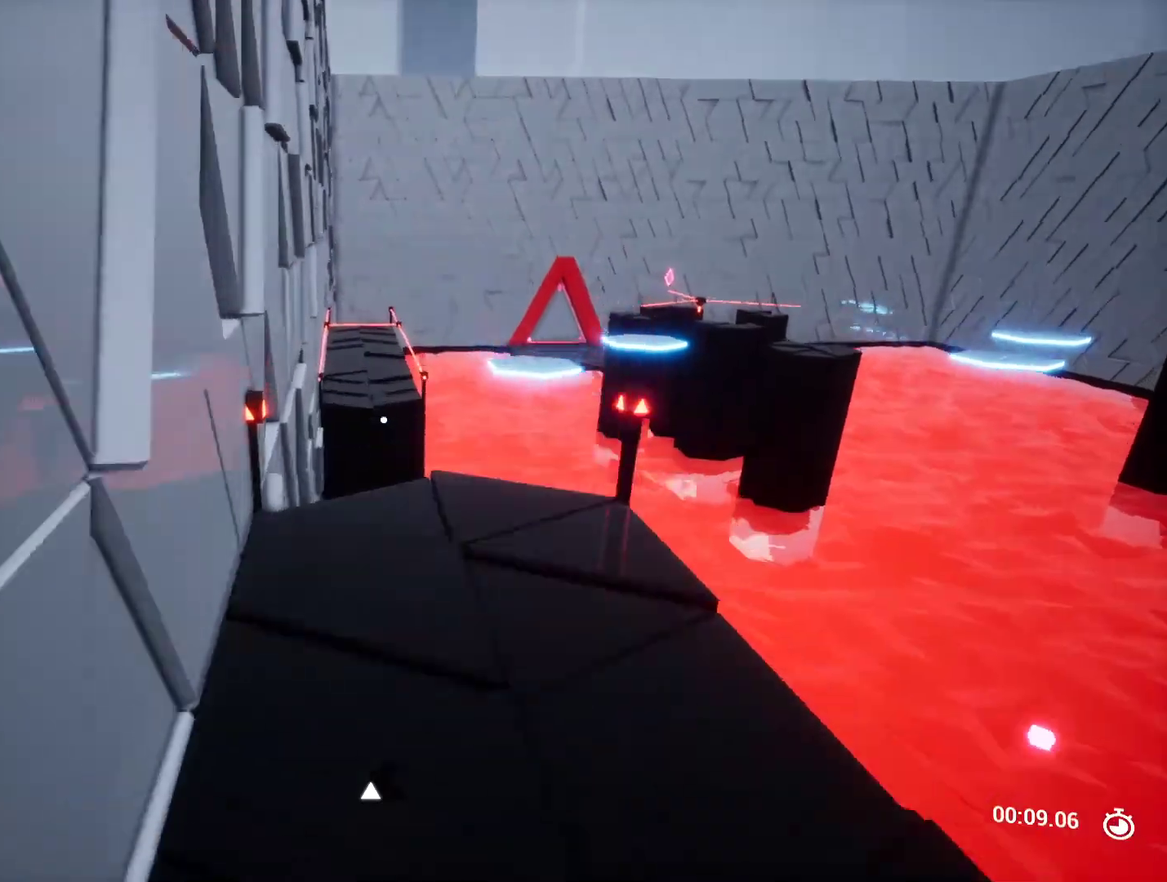
{"keys": ["w"], "events": [[100, "space", "down"], [333, "space", "up"]]}
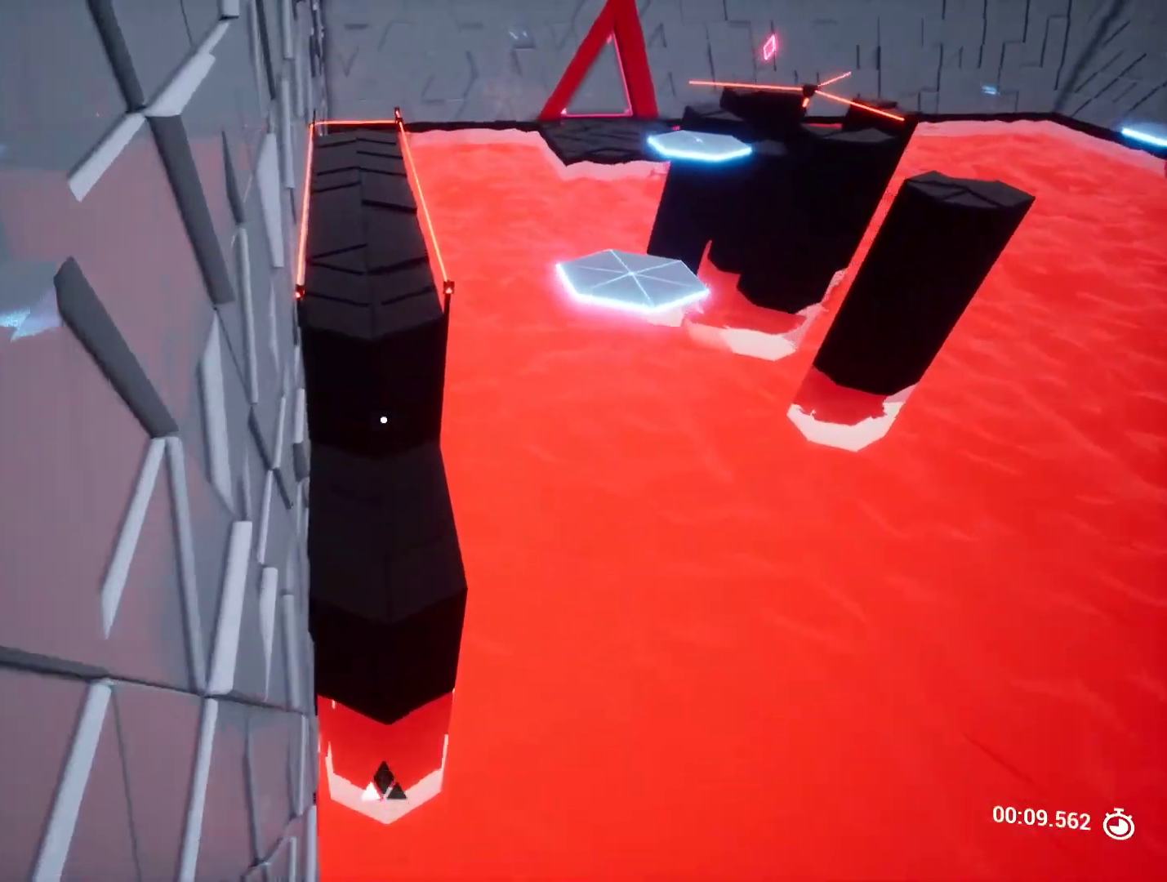
{"keys": ["w"], "events": [[117, "a", "down"], [250, "a", "up"]]}
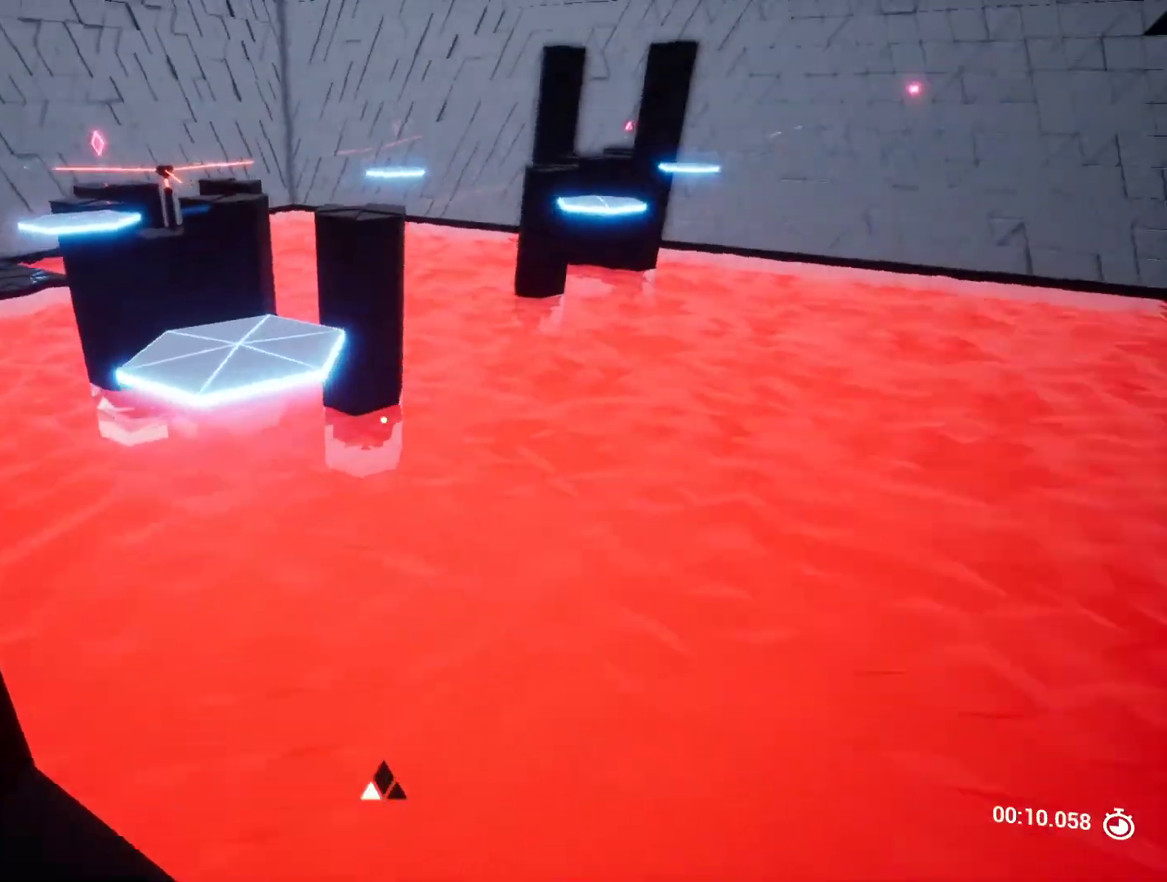
{"keys": ["a", "s"], "events": [[183, "w", "up"], [317, "a", "down"], [317, "s", "down"]]}
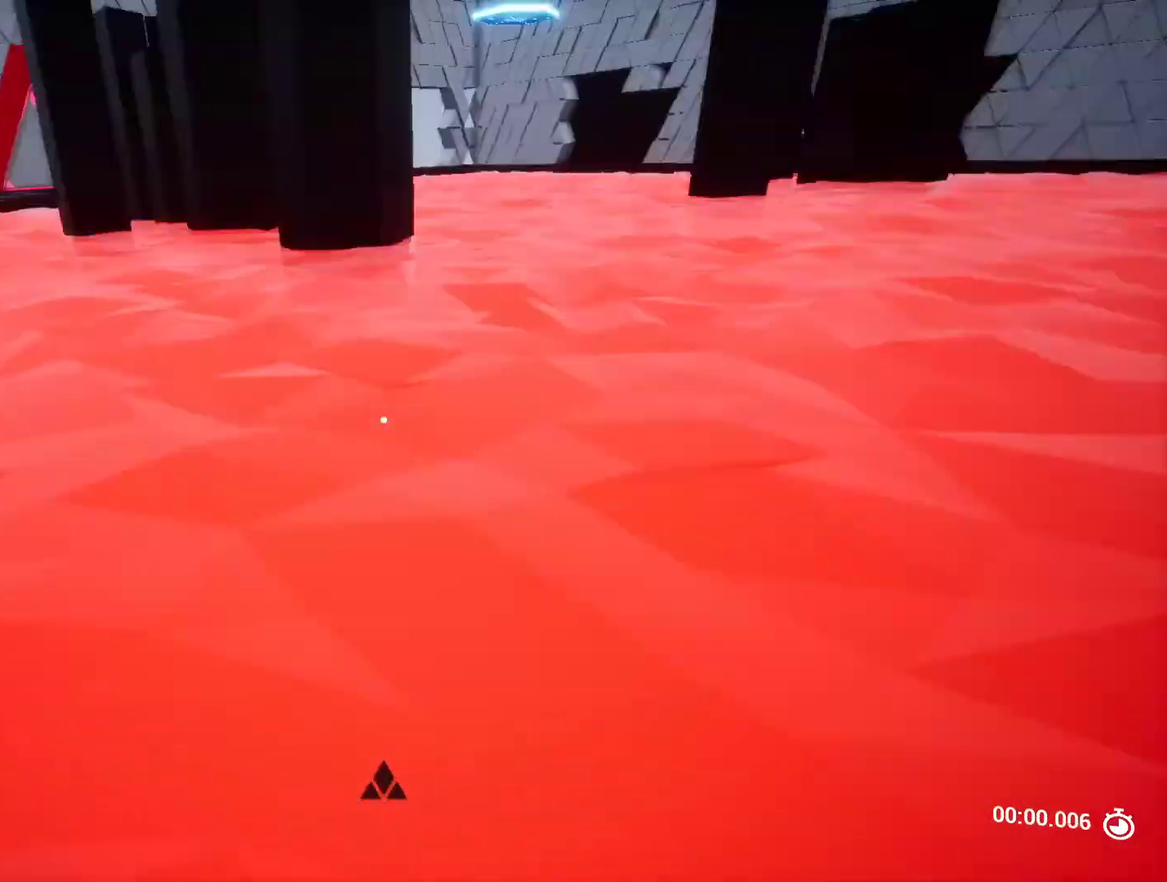
{"keys": ["w"], "events": [[17, "a", "up"], [250, "s", "up"], [383, "w", "down"]]}
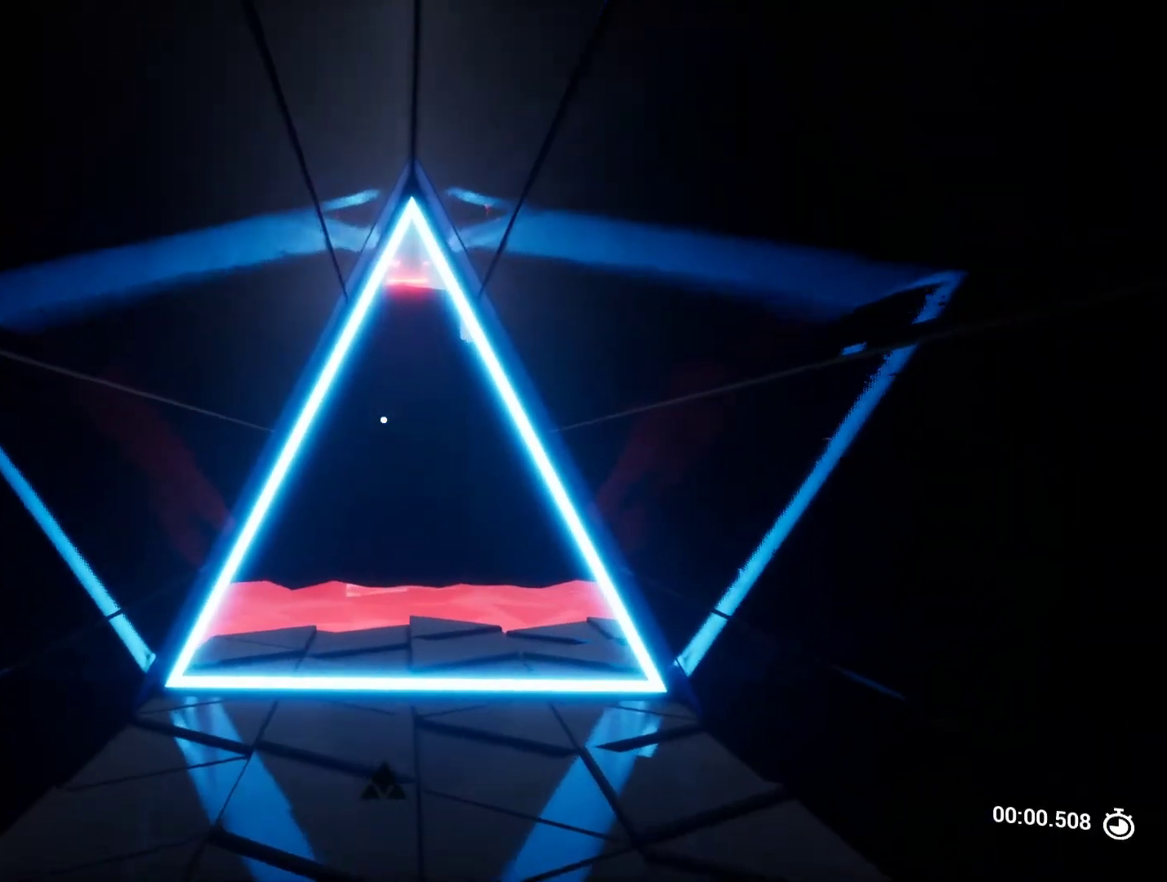
{"keys": ["a", "w"], "events": [[333, "a", "down"]]}
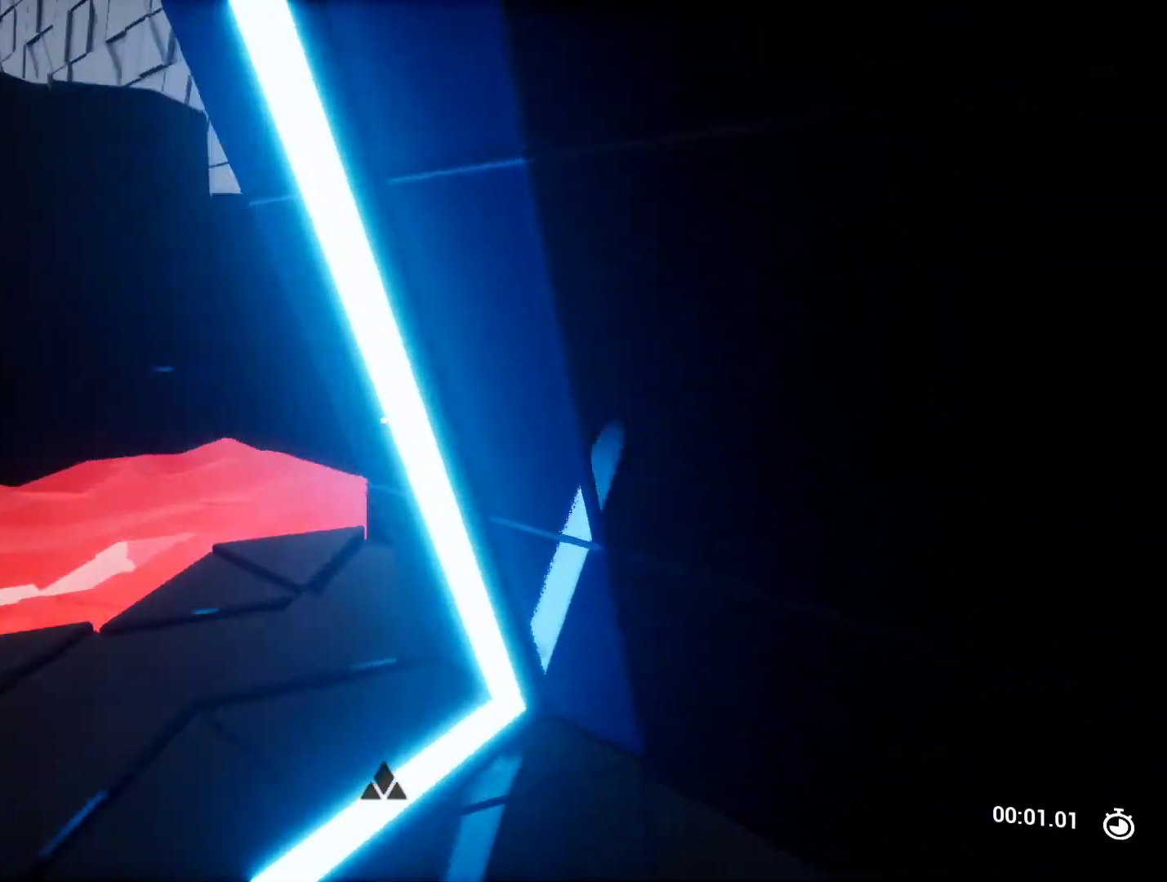
{"keys": ["w"], "events": [[133, "a", "up"]]}
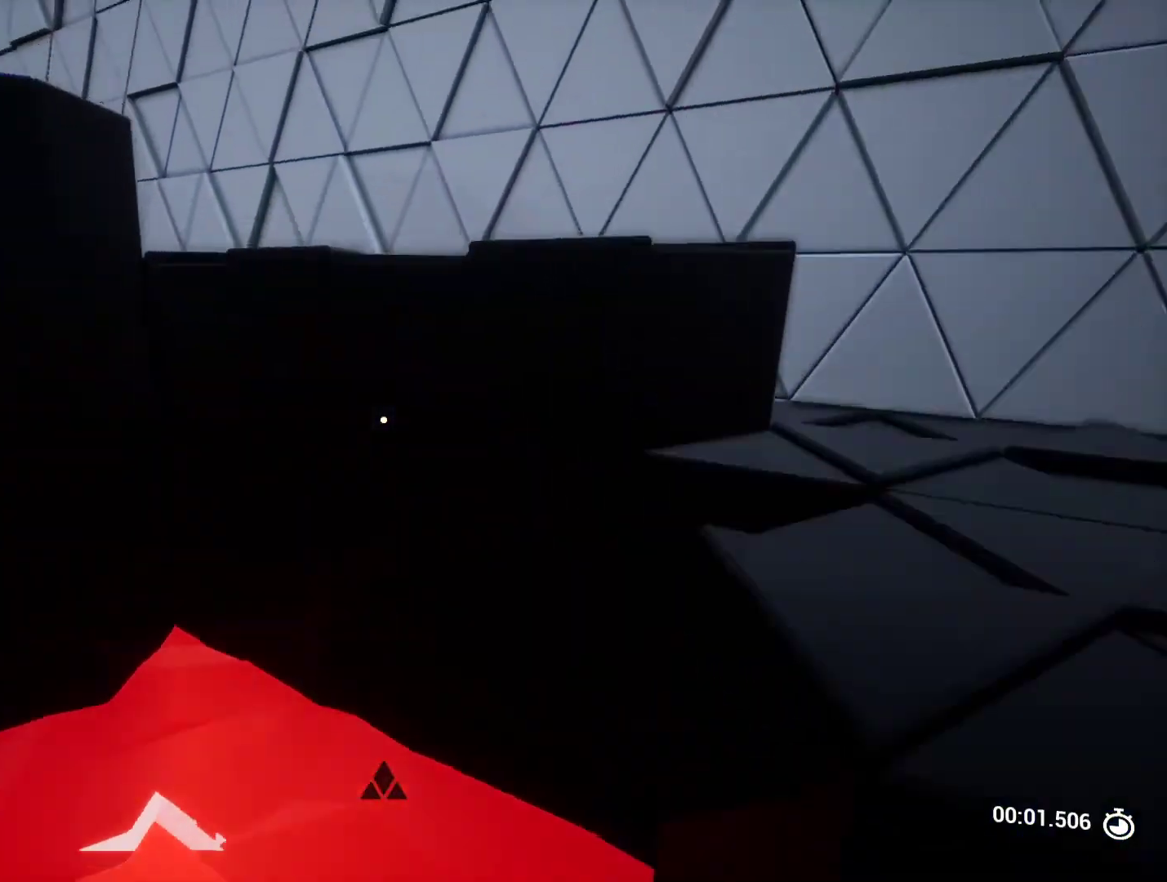
{"keys": [], "events": [[200, "d", "down"], [333, "w", "up"], [383, "d", "up"]]}
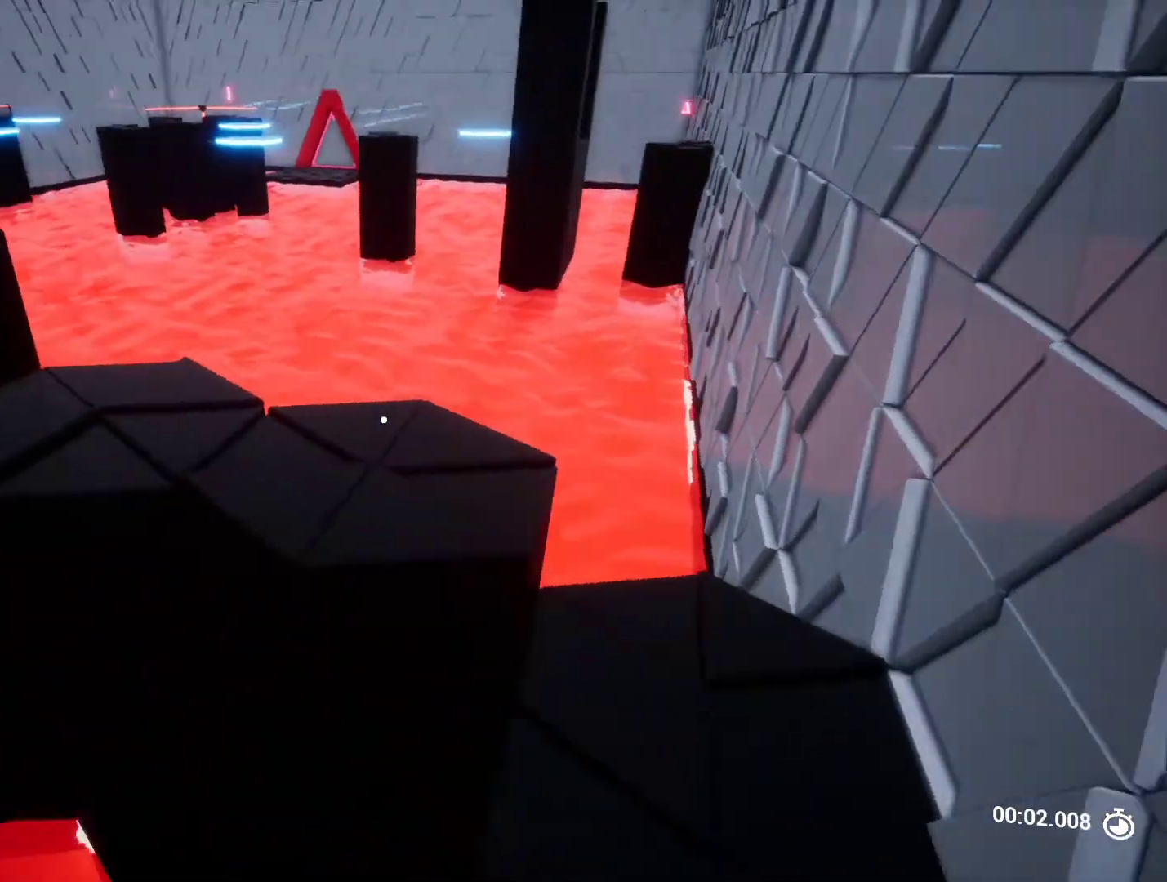
{"keys": ["w"], "events": [[300, "w", "down"]]}
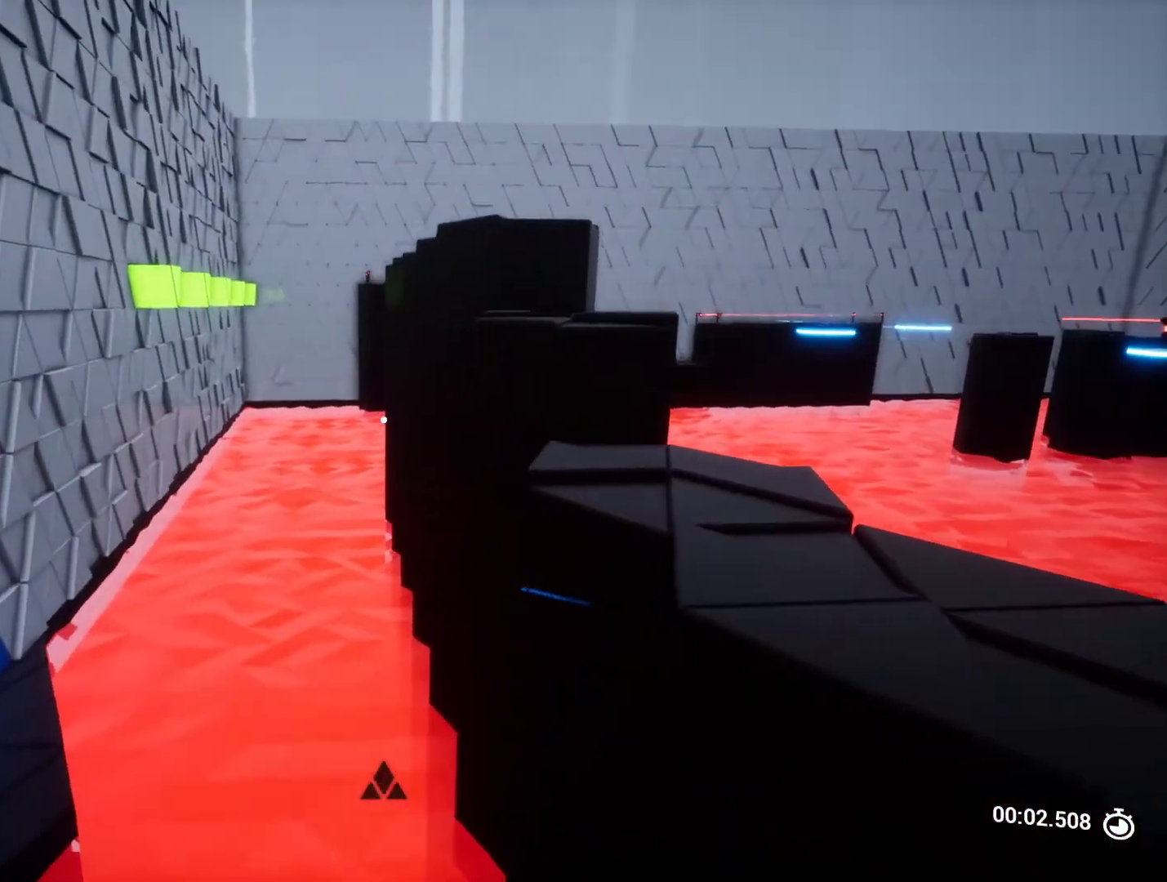
{"keys": ["d", "w"], "events": [[217, "w", "up"], [283, "w", "down"], [500, "d", "down"]]}
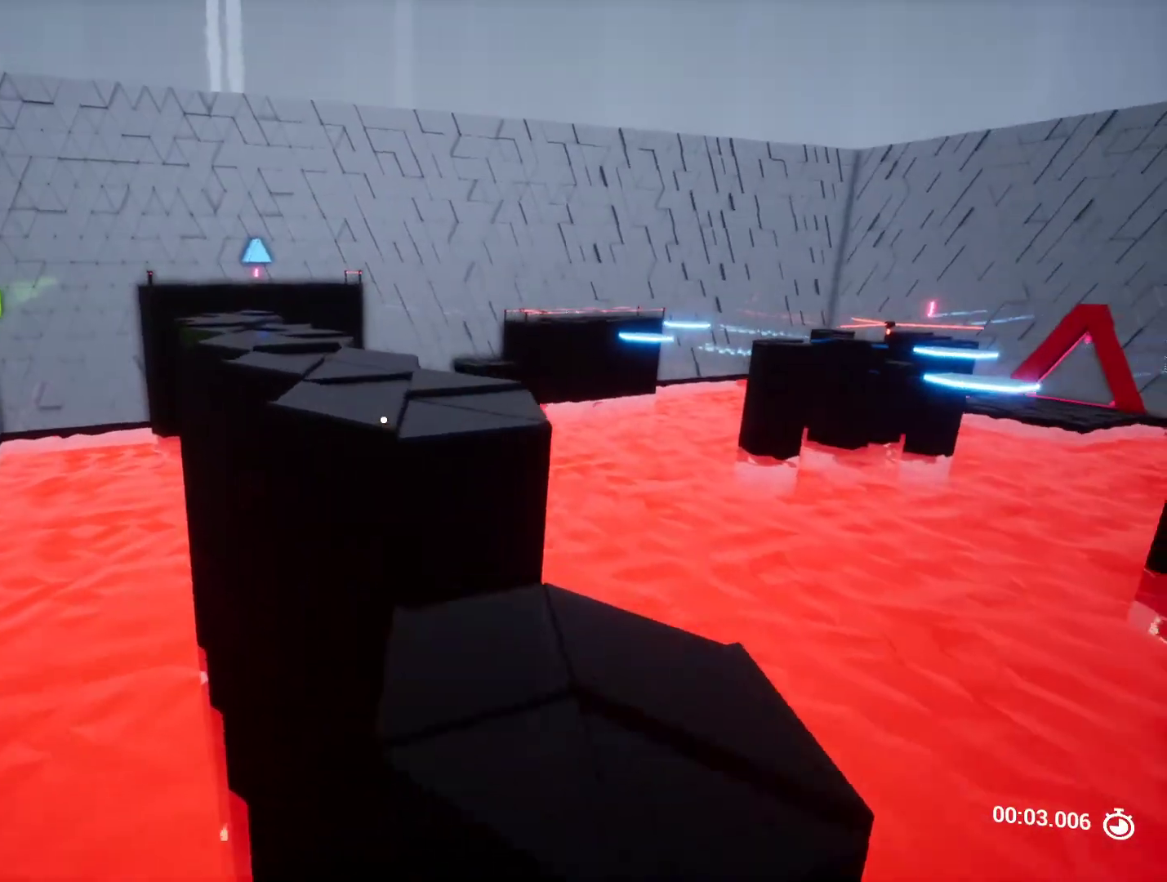
{"keys": ["w"], "events": [[433, "d", "up"]]}
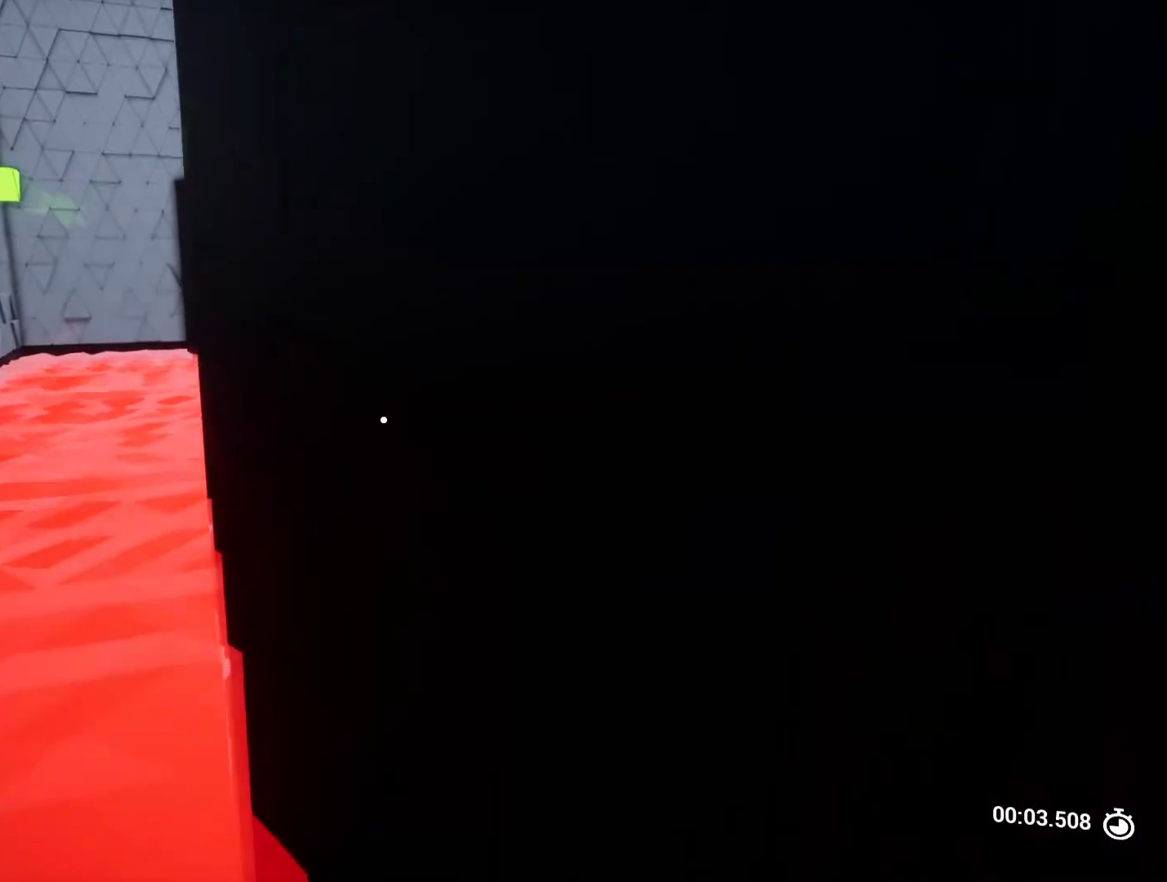
{"keys": ["a", "w"], "events": [[33, "r", "down"], [167, "r", "up"], [483, "a", "down"]]}
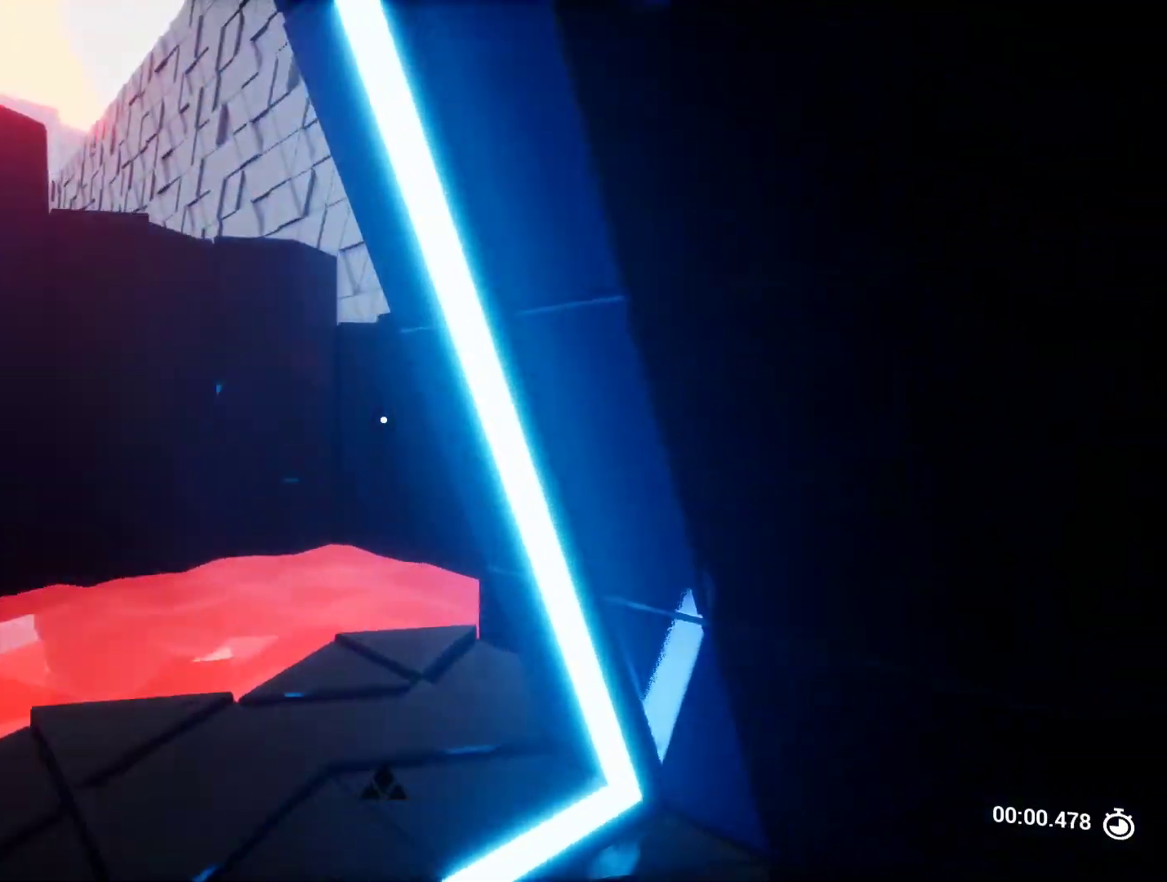
{"keys": ["w"], "events": [[183, "a", "up"]]}
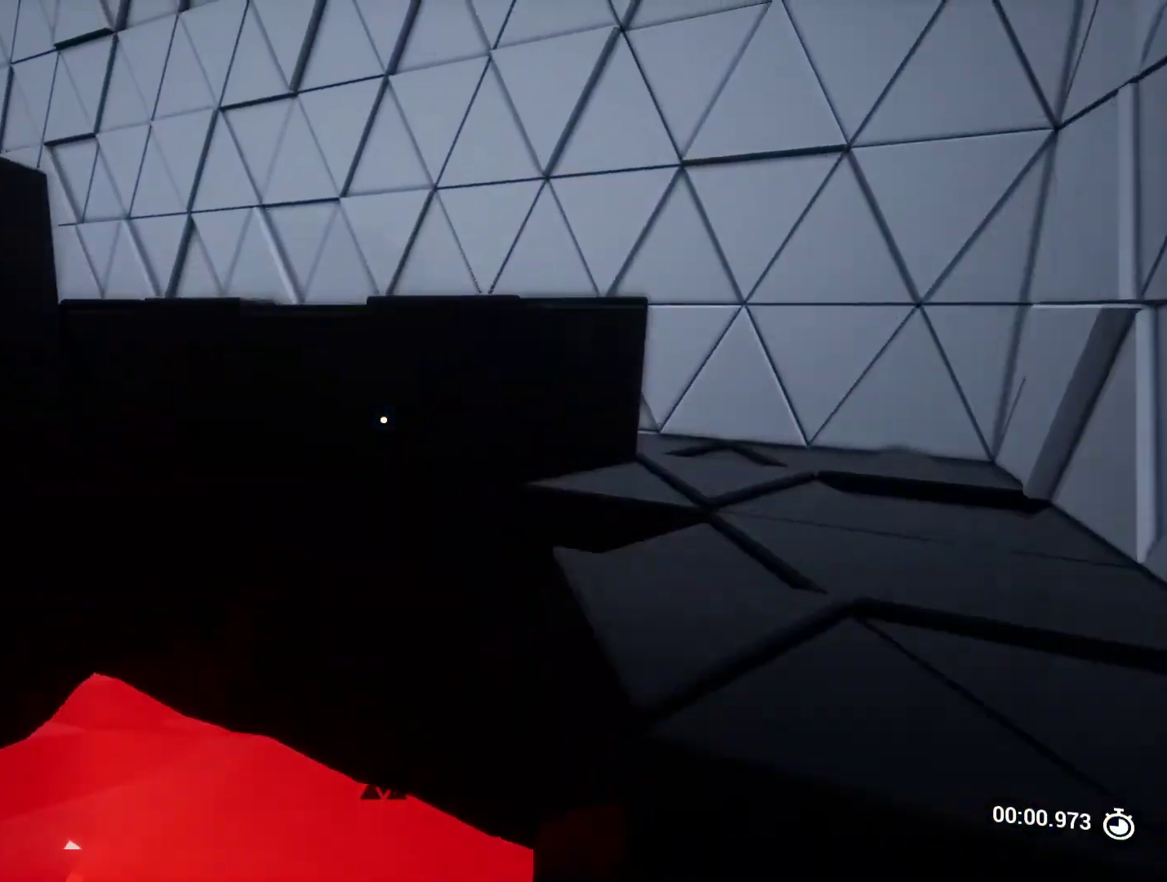
{"keys": [], "events": [[233, "d", "down"], [333, "w", "up"], [433, "d", "up"]]}
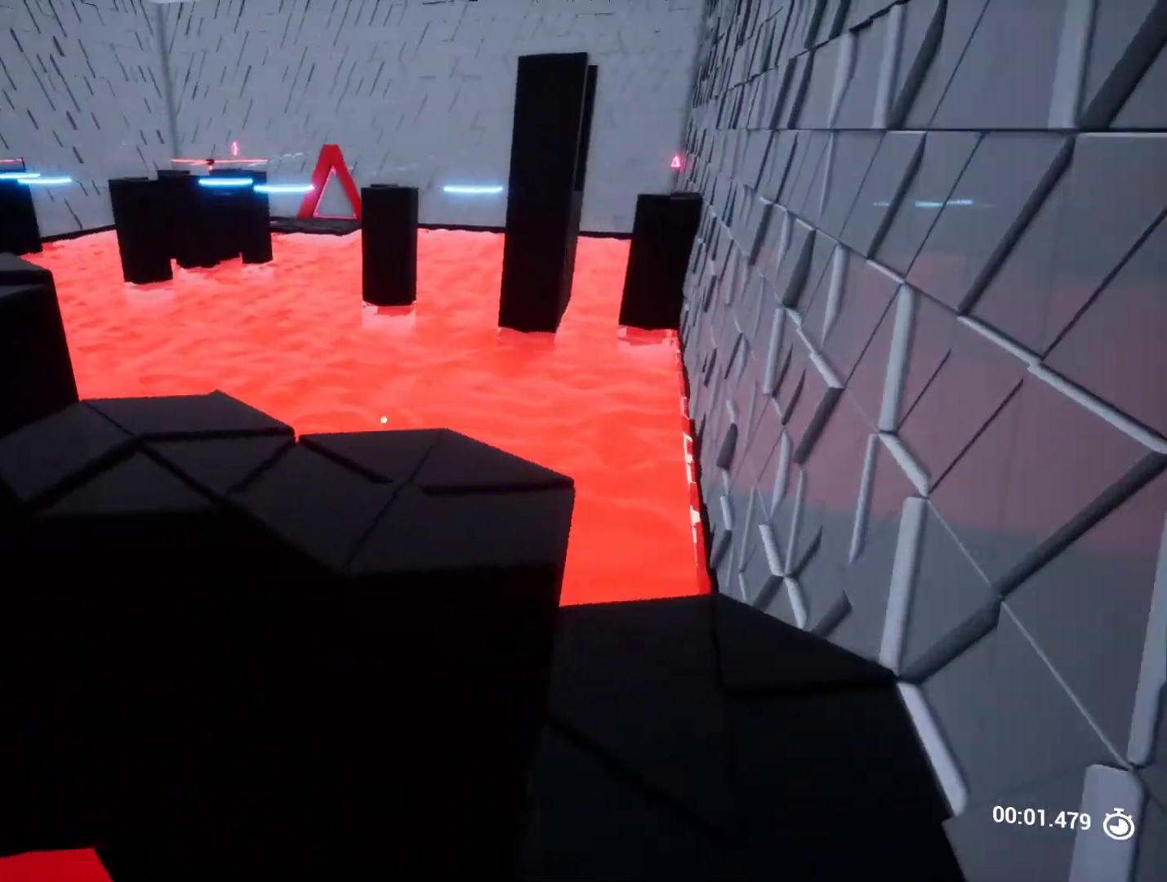
{"keys": ["w"], "events": [[250, "w", "down"]]}
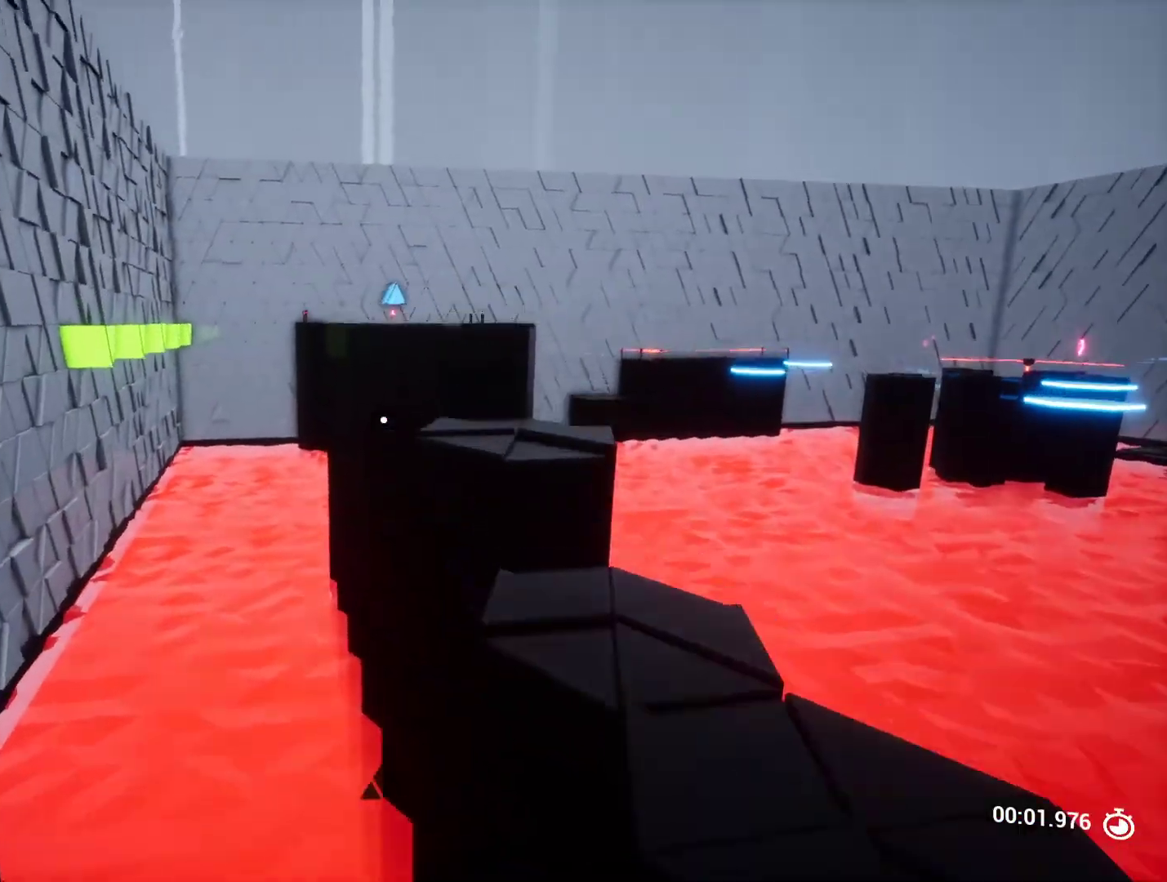
{"keys": ["w"], "events": [[267, "d", "down"], [467, "d", "up"]]}
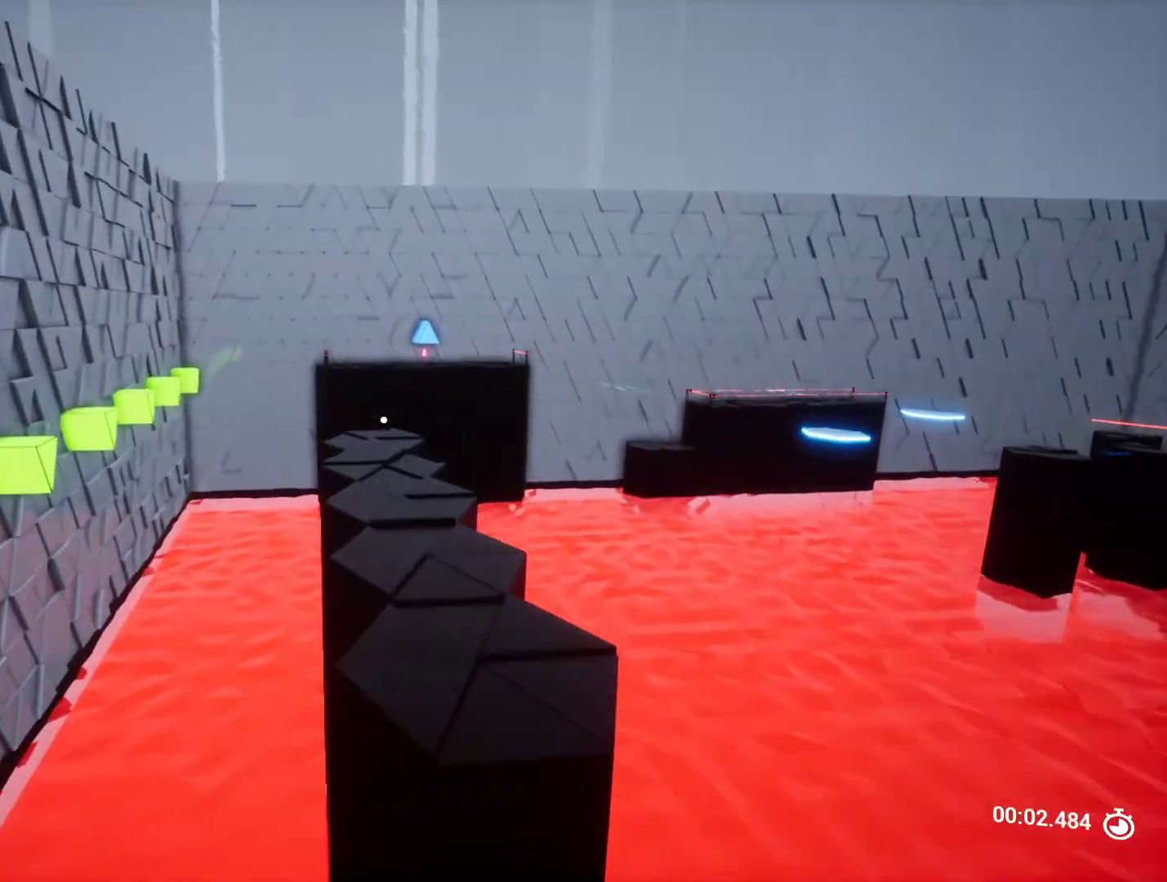
{"keys": ["w"], "events": [[333, "space", "down"], [483, "space", "up"]]}
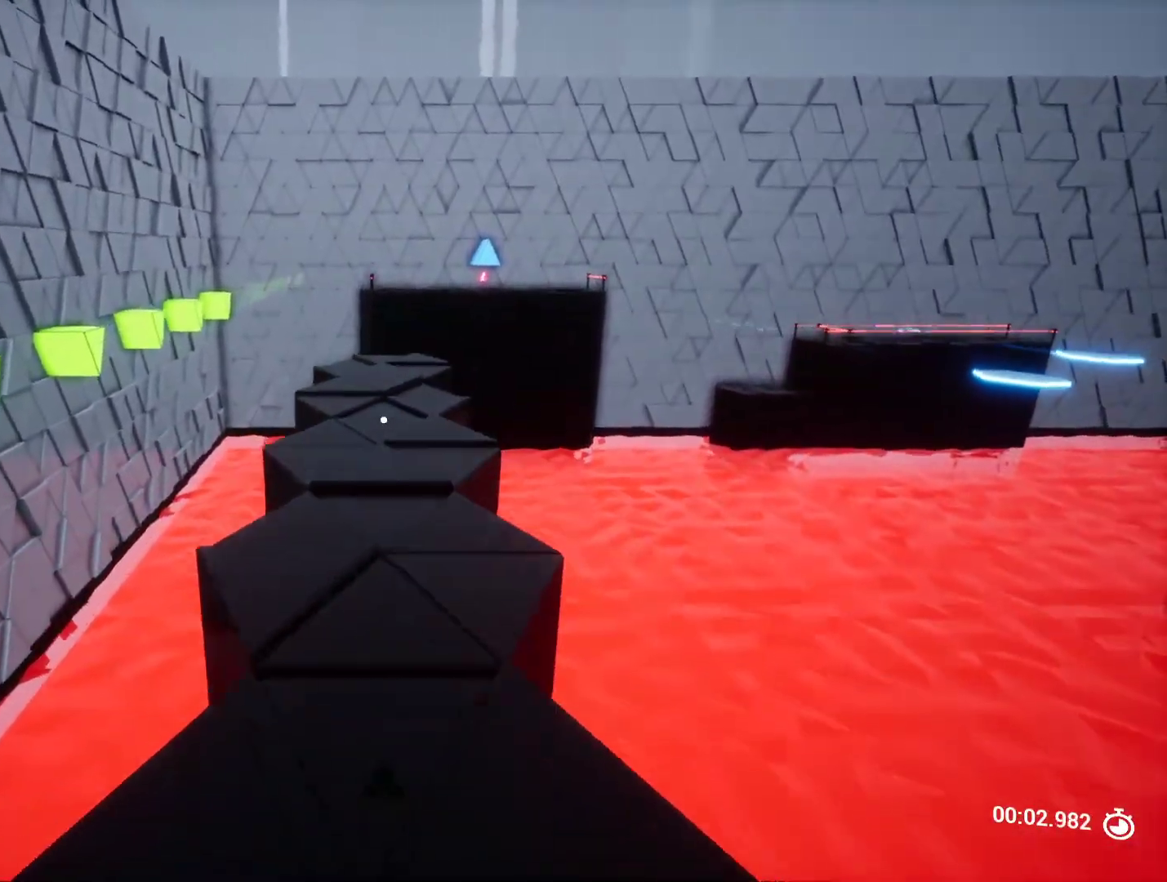
{"keys": ["w"], "events": []}
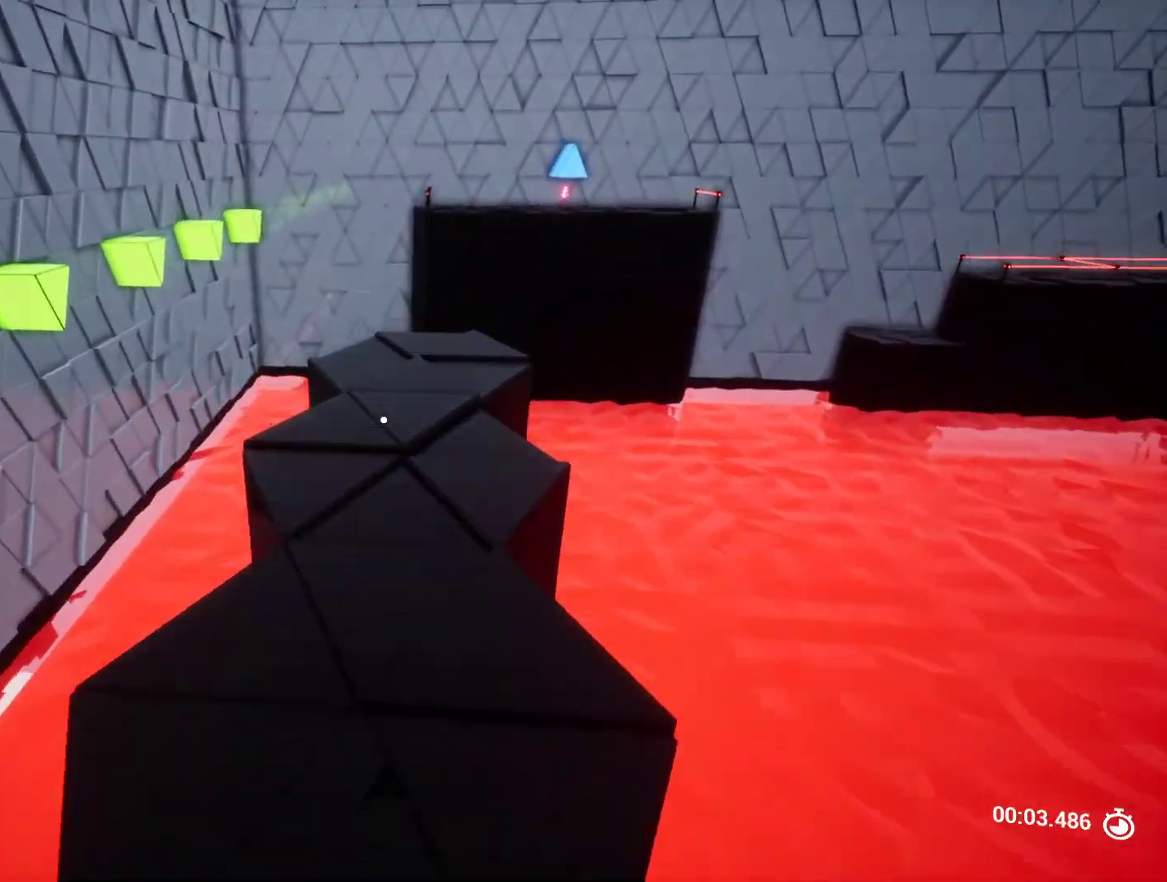
{"keys": ["w"], "events": []}
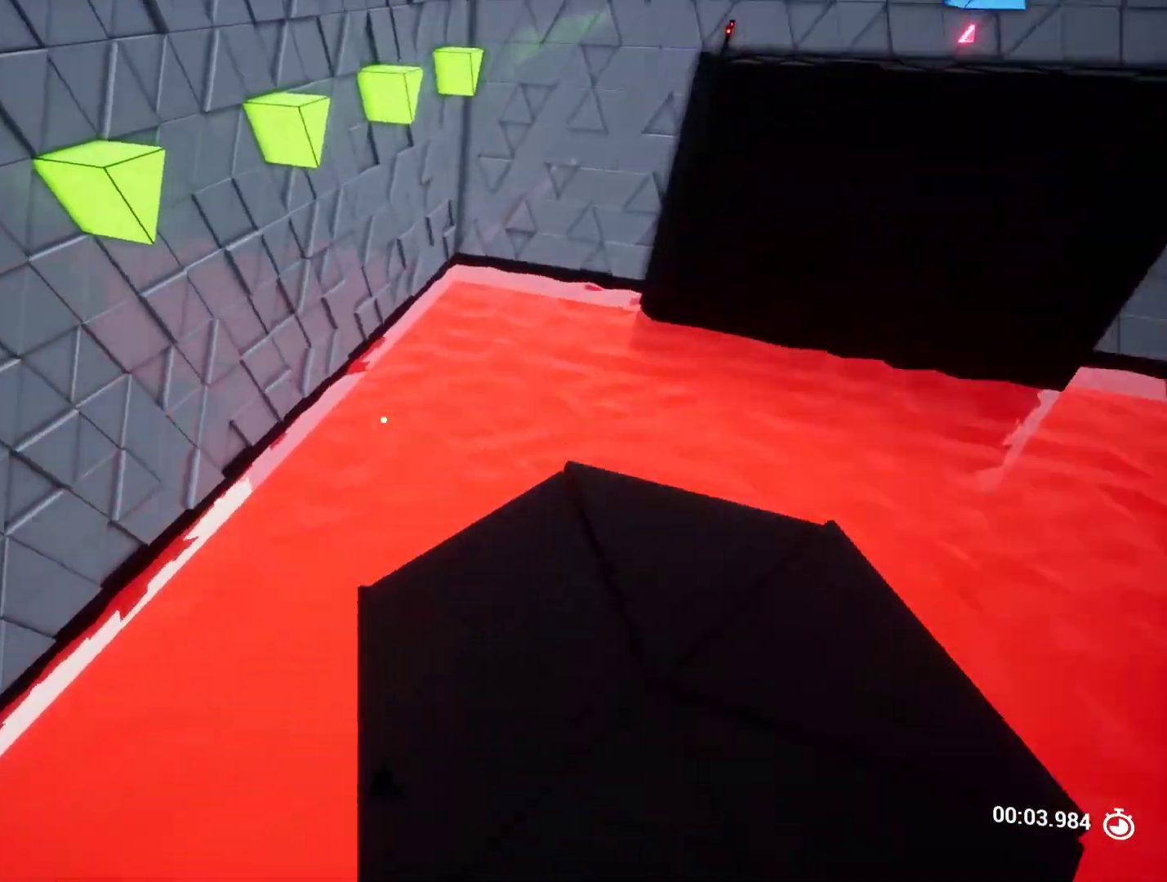
{"keys": ["w"], "events": []}
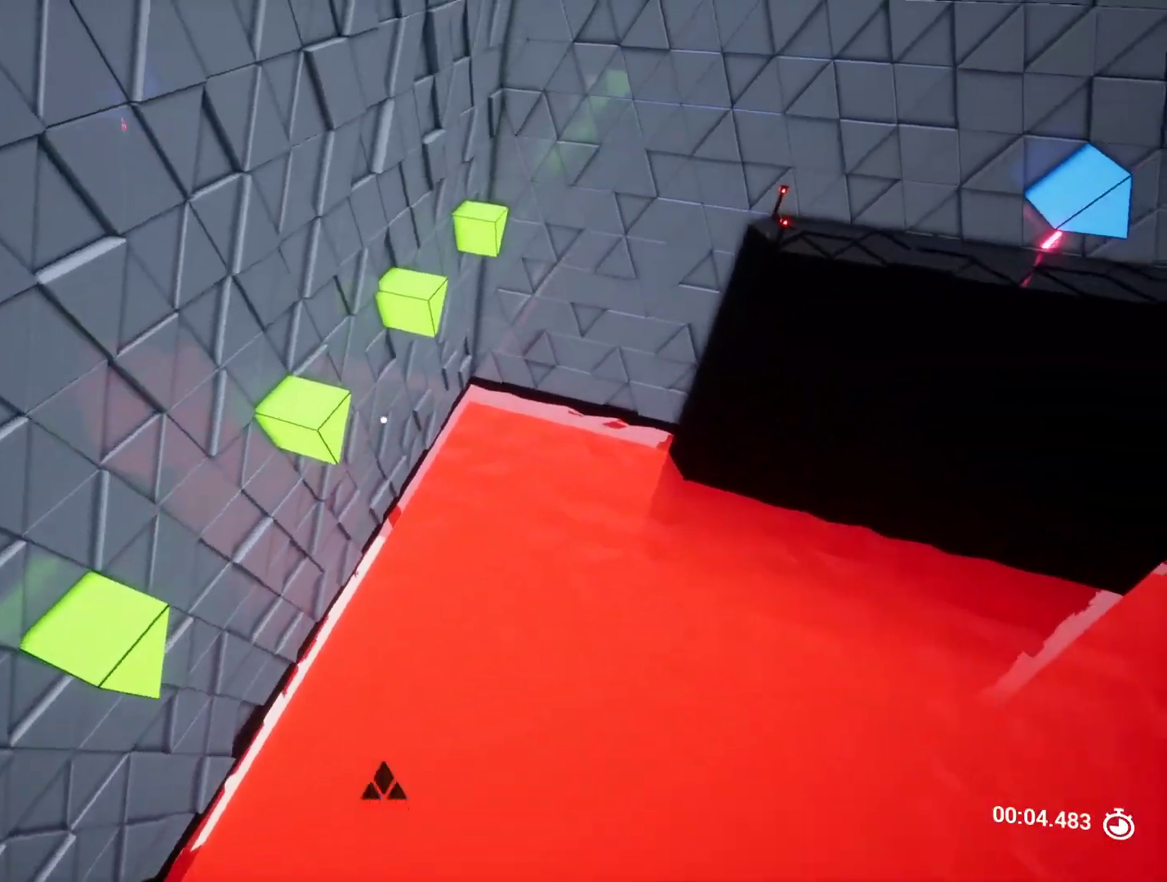
{"keys": [], "events": [[267, "w", "up"]]}
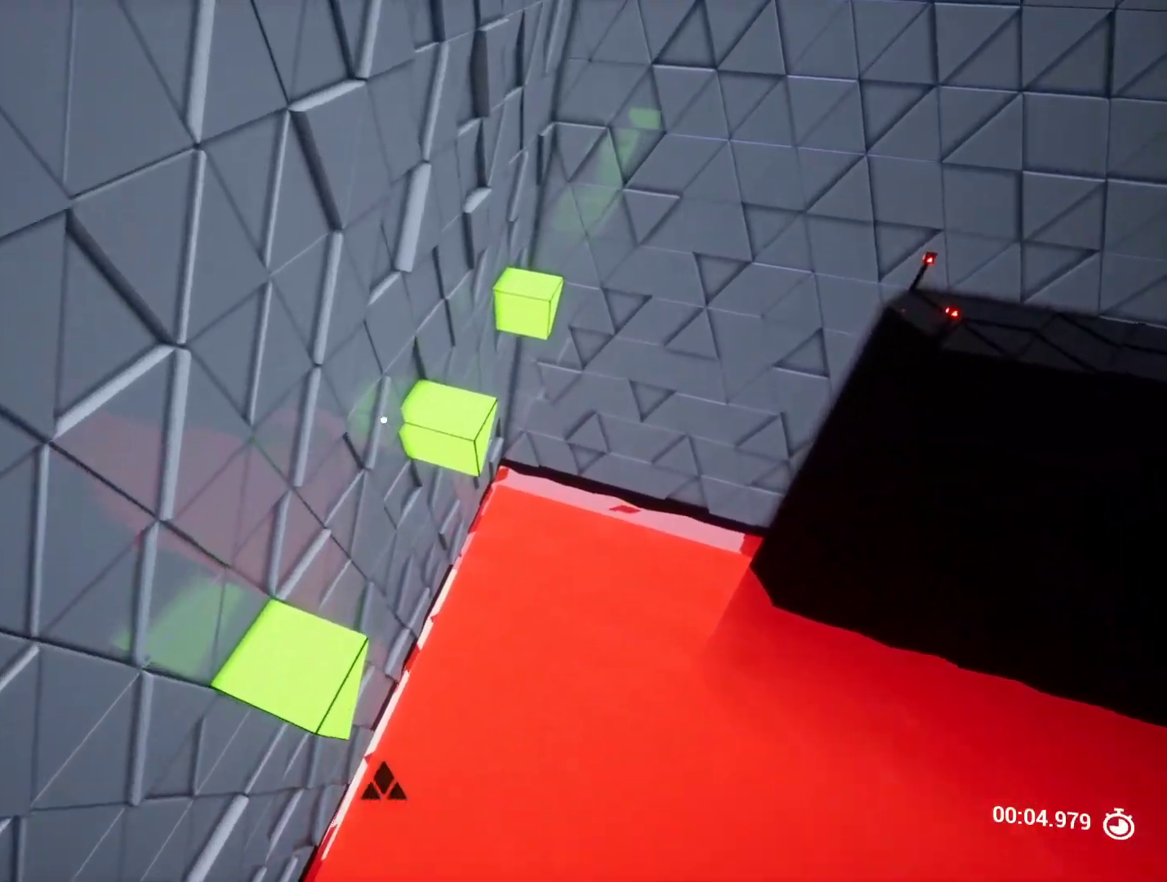
{"keys": [], "events": [[83, "a", "down"], [183, "a", "up"]]}
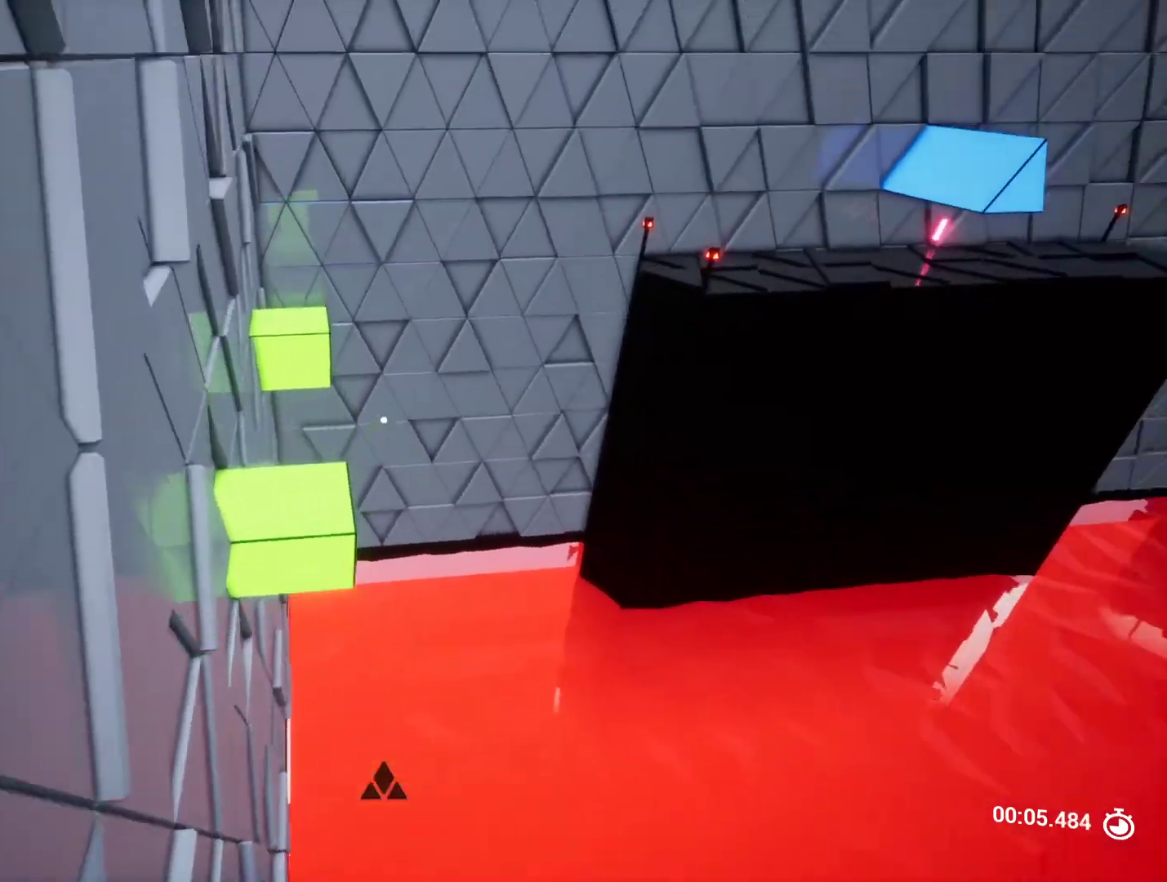
{"keys": [], "events": [[100, "w", "down"], [333, "w", "up"]]}
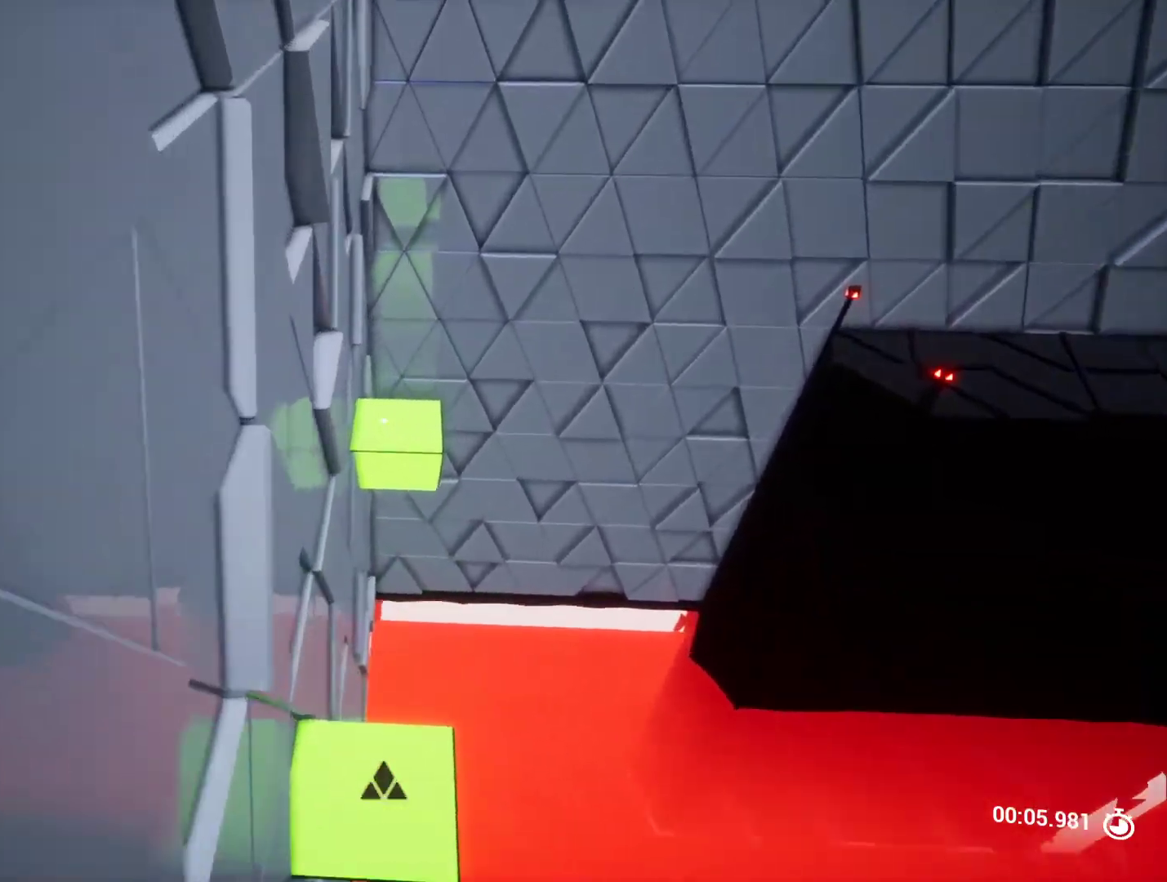
{"keys": ["w"], "events": [[117, "s", "down"], [250, "s", "up"], [350, "w", "down"]]}
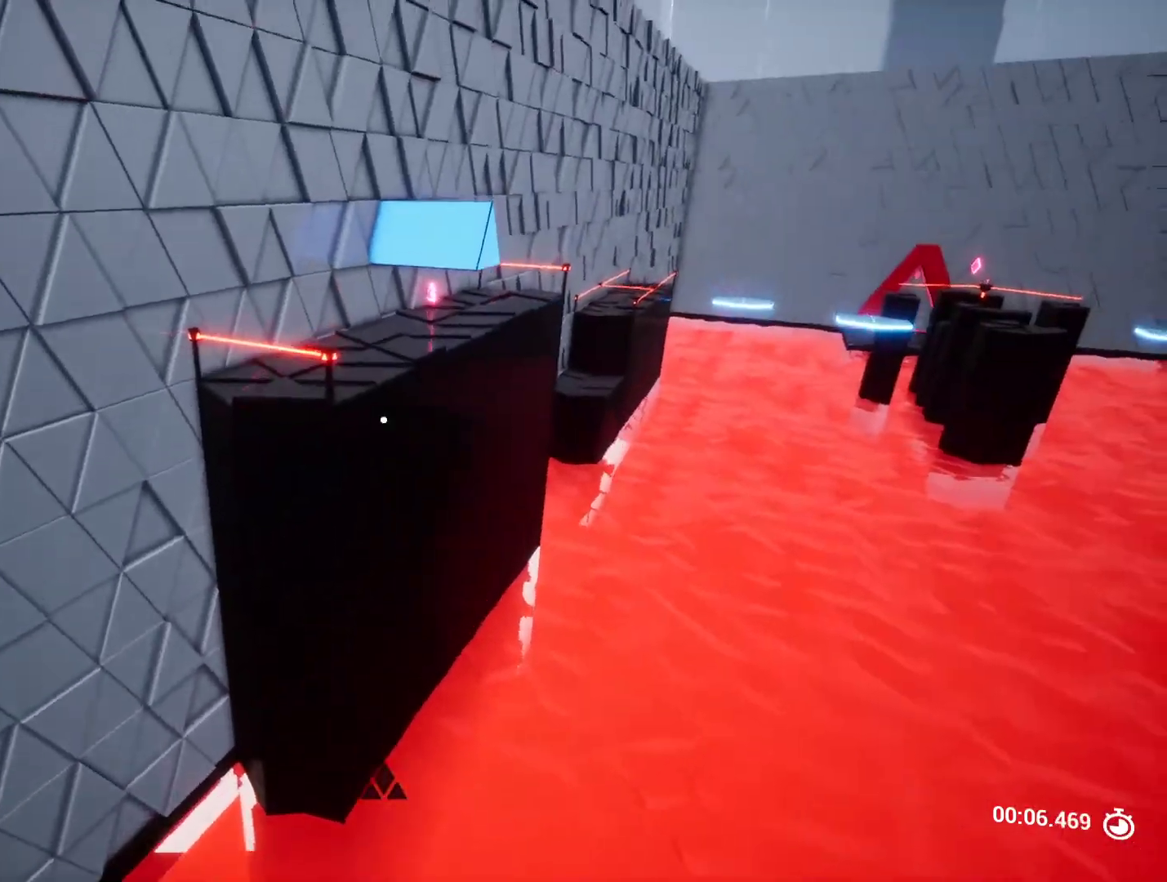
{"keys": ["a", "w"], "events": [[467, "a", "down"]]}
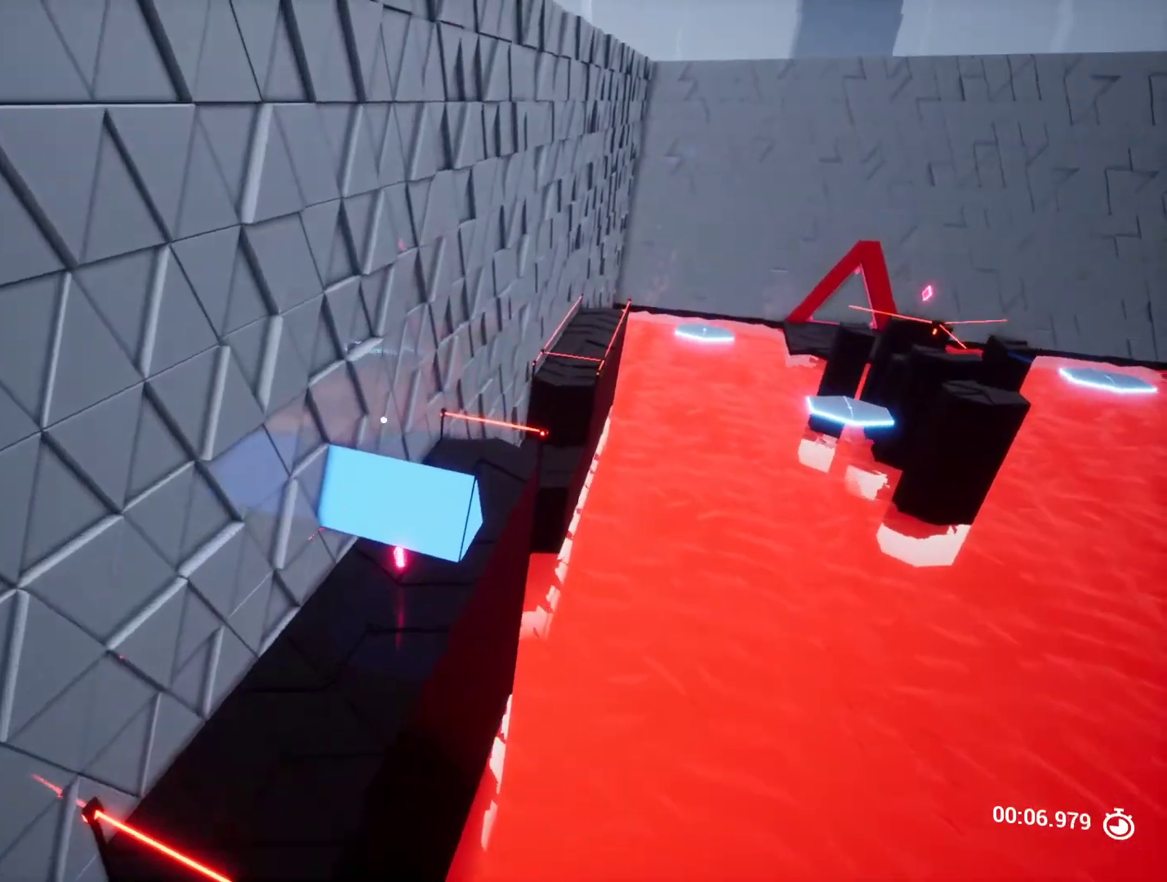
{"keys": ["w"], "events": [[17, "a", "up"]]}
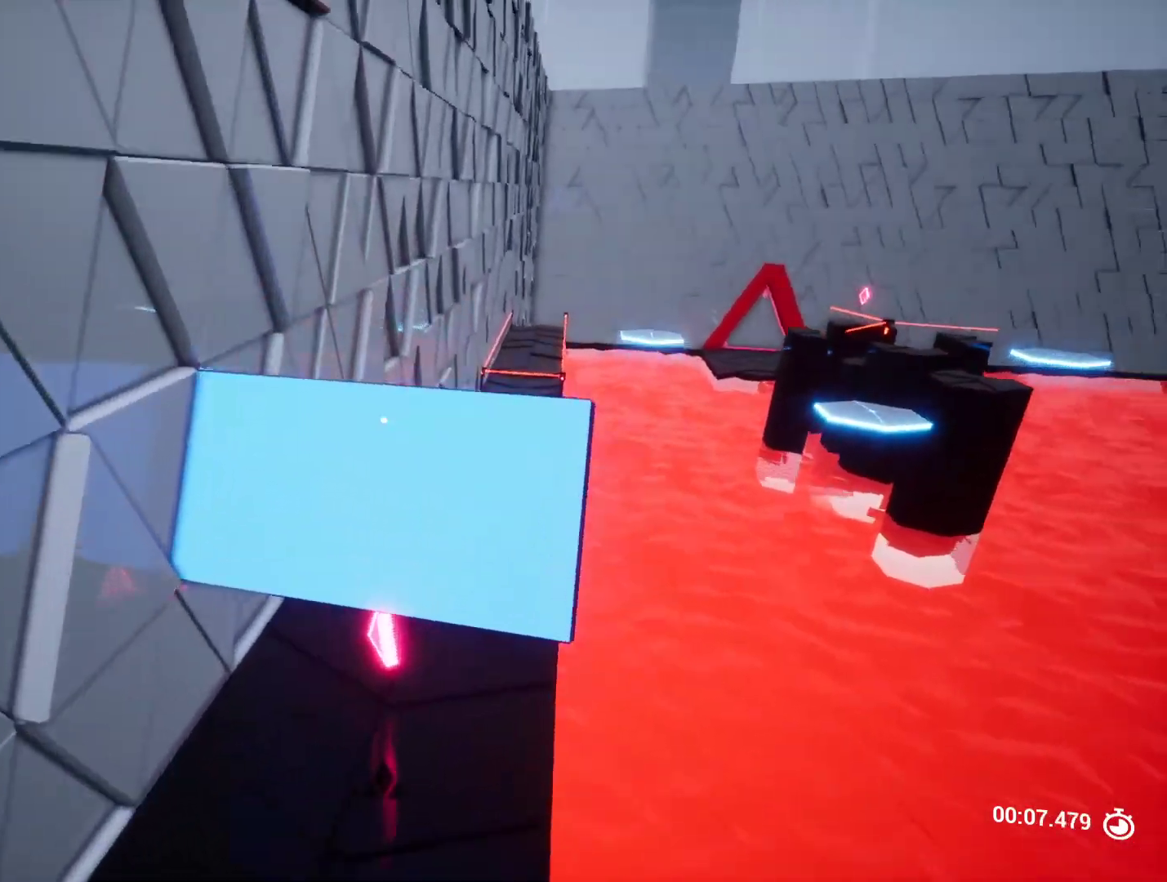
{"keys": ["w"], "events": [[167, "shift", "down"], [400, "shift", "up"]]}
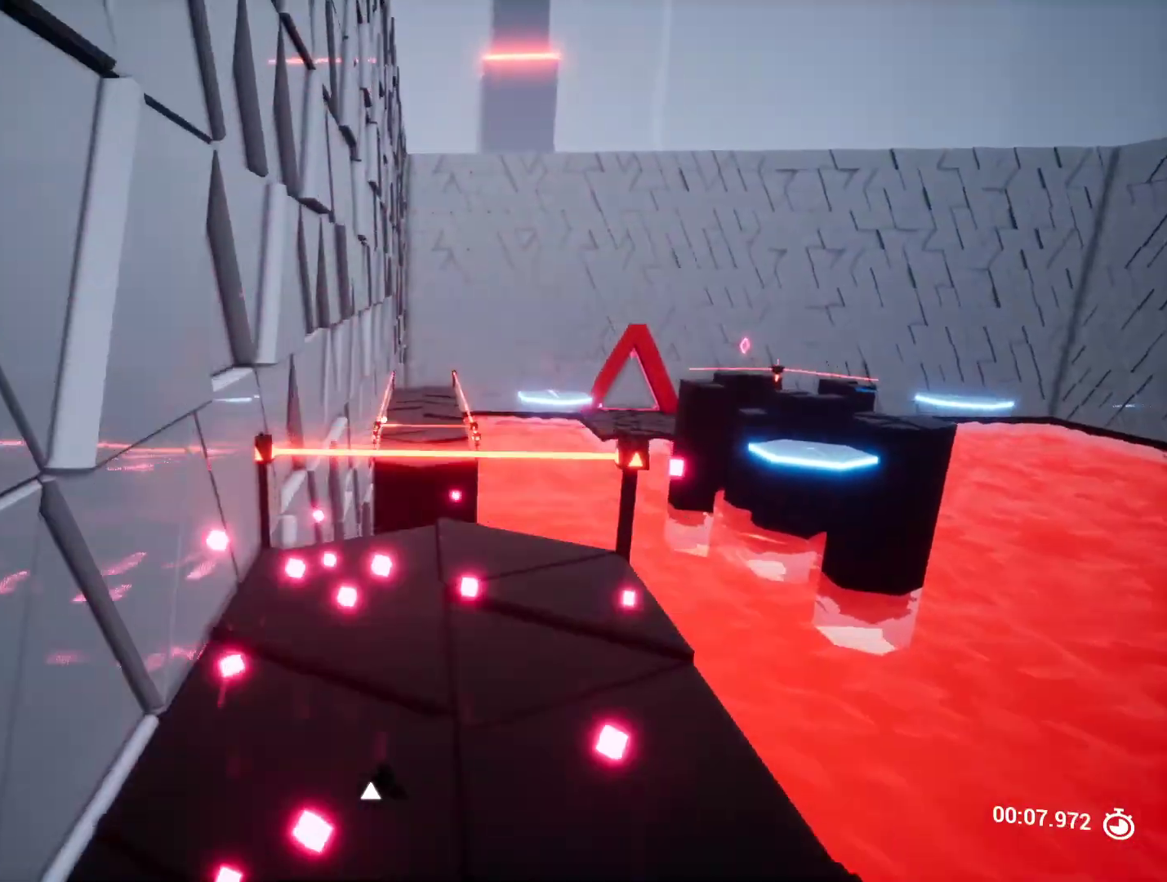
{"keys": ["w"], "events": []}
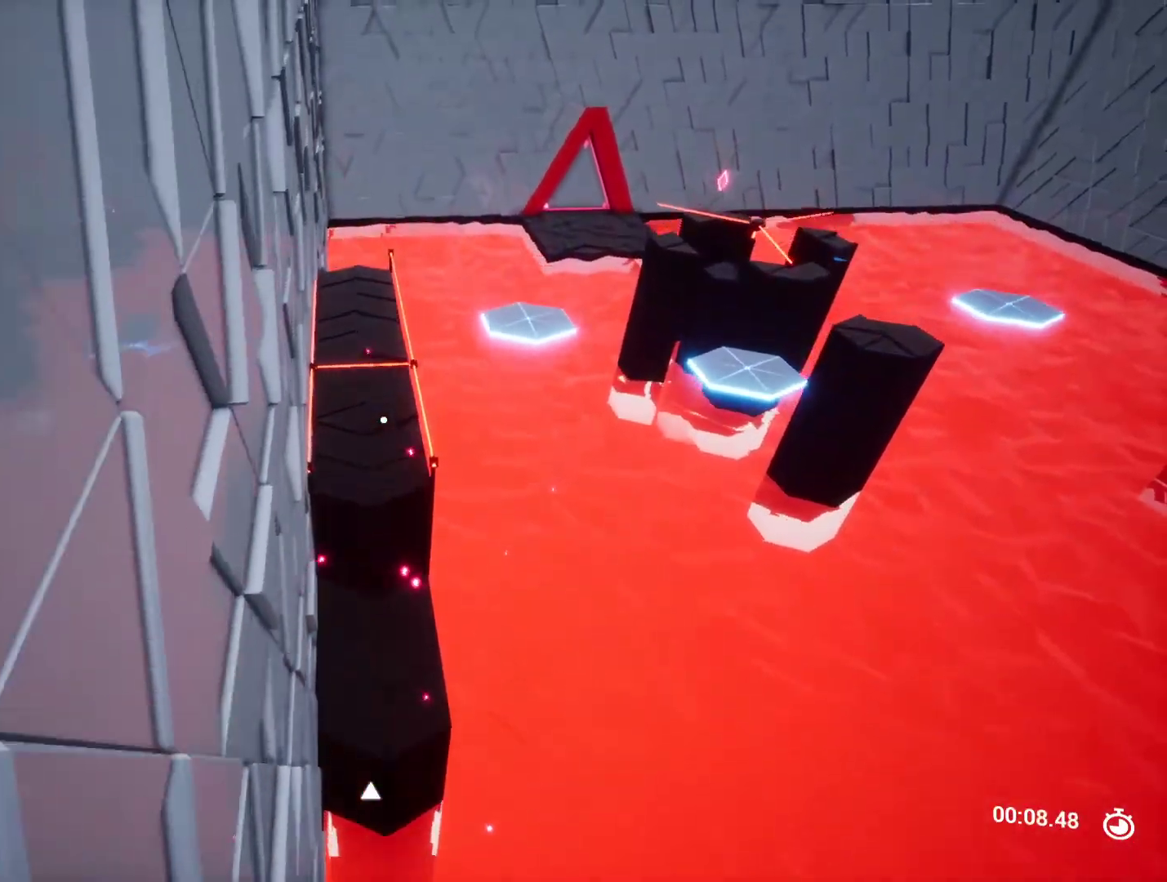
{"keys": ["w"], "events": []}
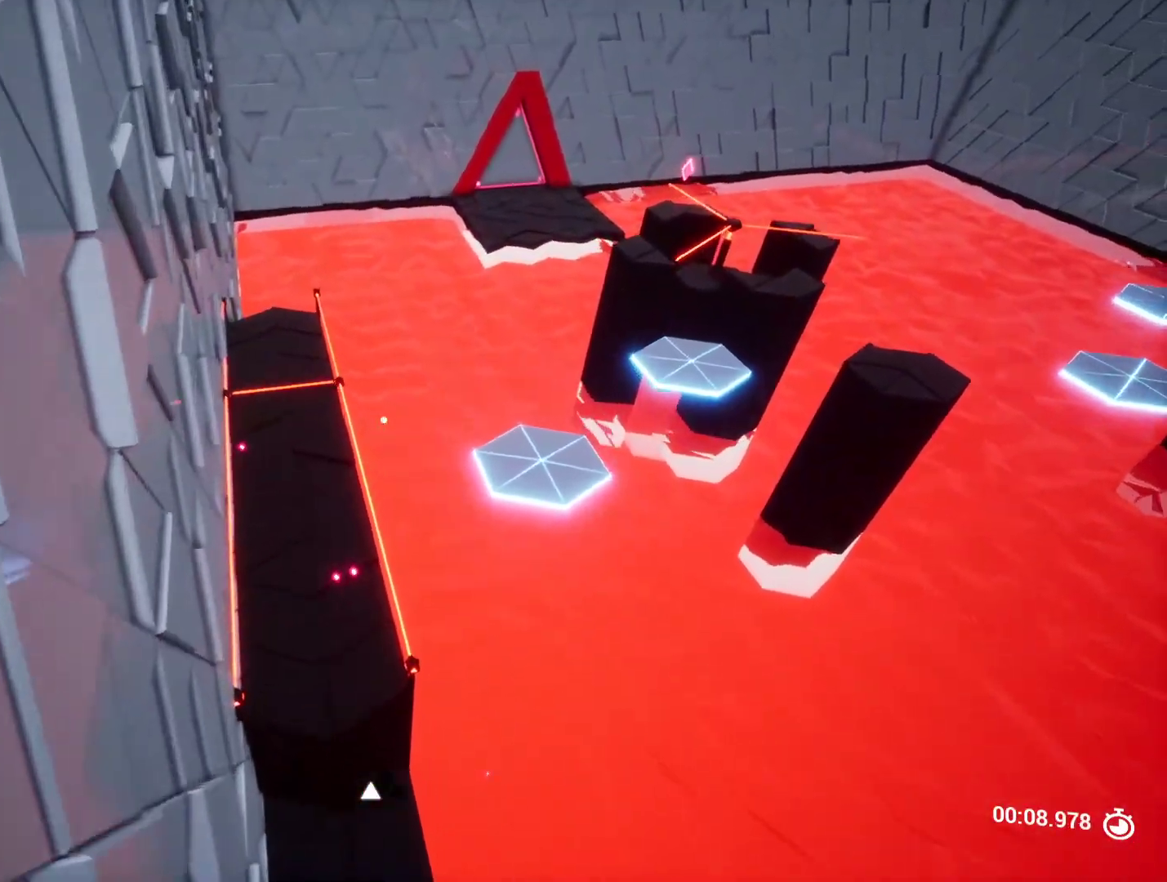
{"keys": [], "events": [[17, "w", "up"], [67, "w", "down"], [117, "a", "down"], [167, "w", "up"], [250, "a", "up"]]}